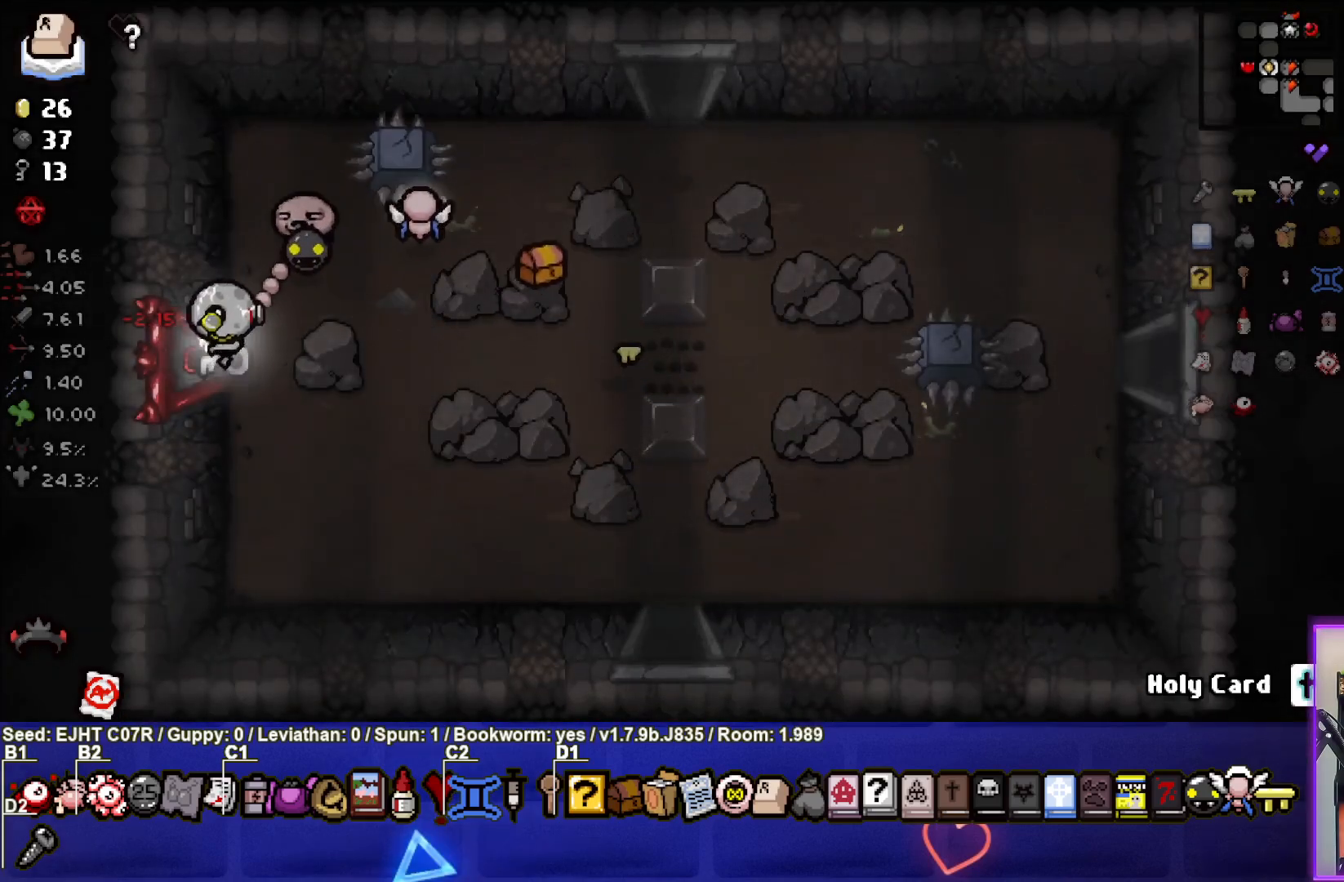
Gameplay with a controller (PlayStation layout); each line is a JSON object with the inputs held at the frame after it. "events" lists button and stick changes between this image and that frame as [ms after this image, input, new state], when the widget could be followed in between.
{"buttons": [], "left_stick": "center", "right_stick": "center", "events": [[167, "left_stick", "center"]]}
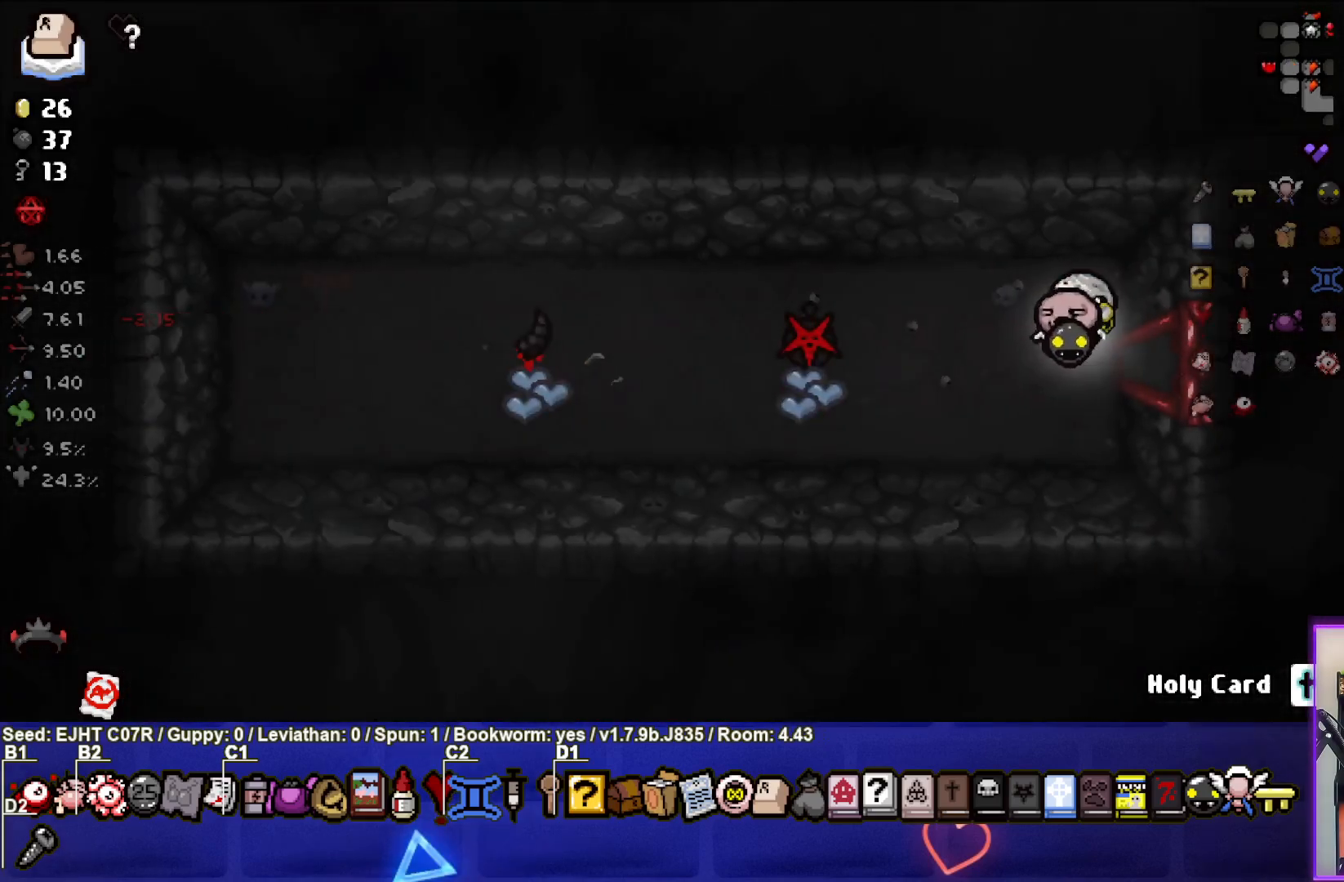
{"buttons": [], "left_stick": "left", "right_stick": "center", "events": [[383, "left_stick", "left"]]}
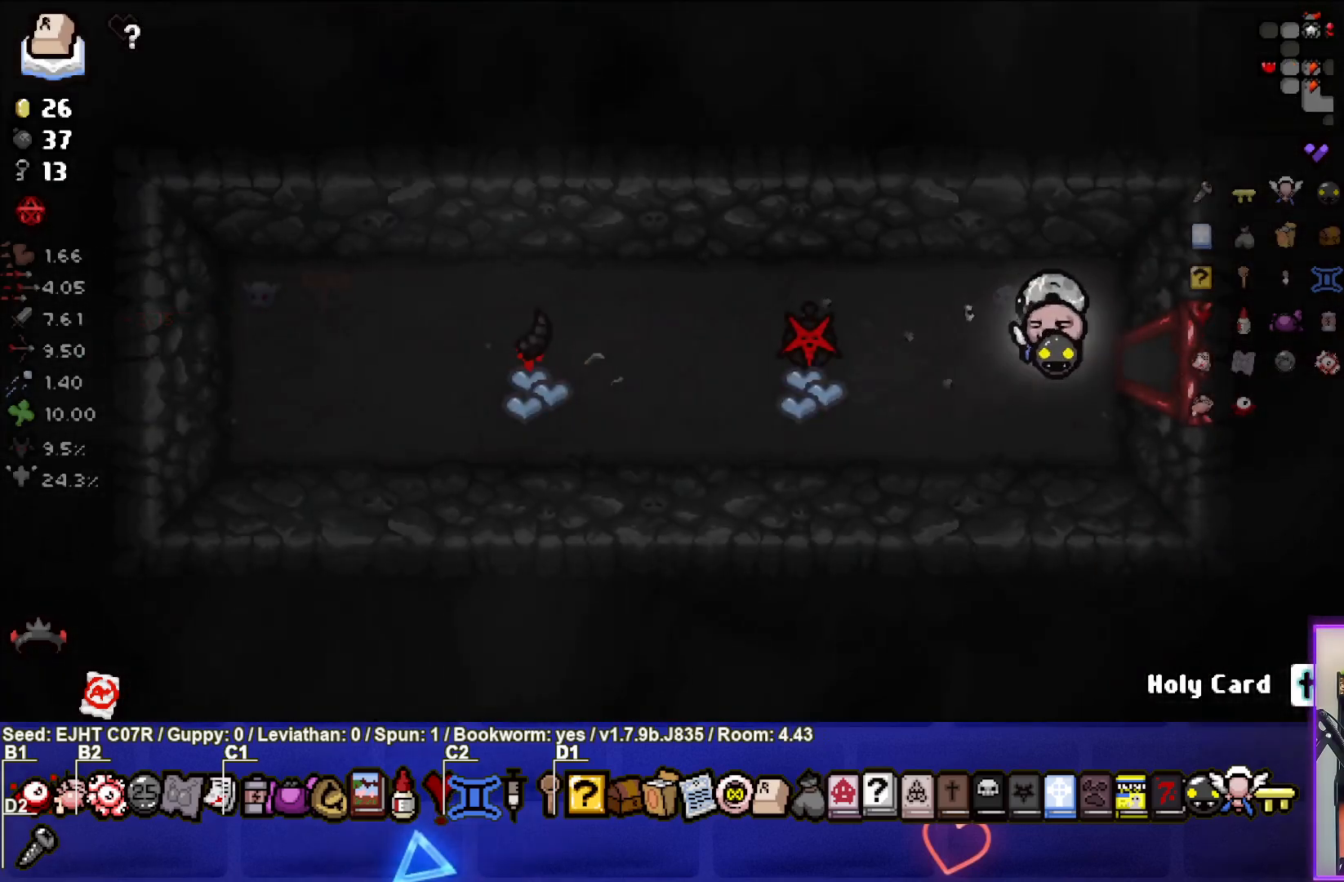
{"buttons": [], "left_stick": "right", "right_stick": "center", "events": [[383, "left_stick", "right"]]}
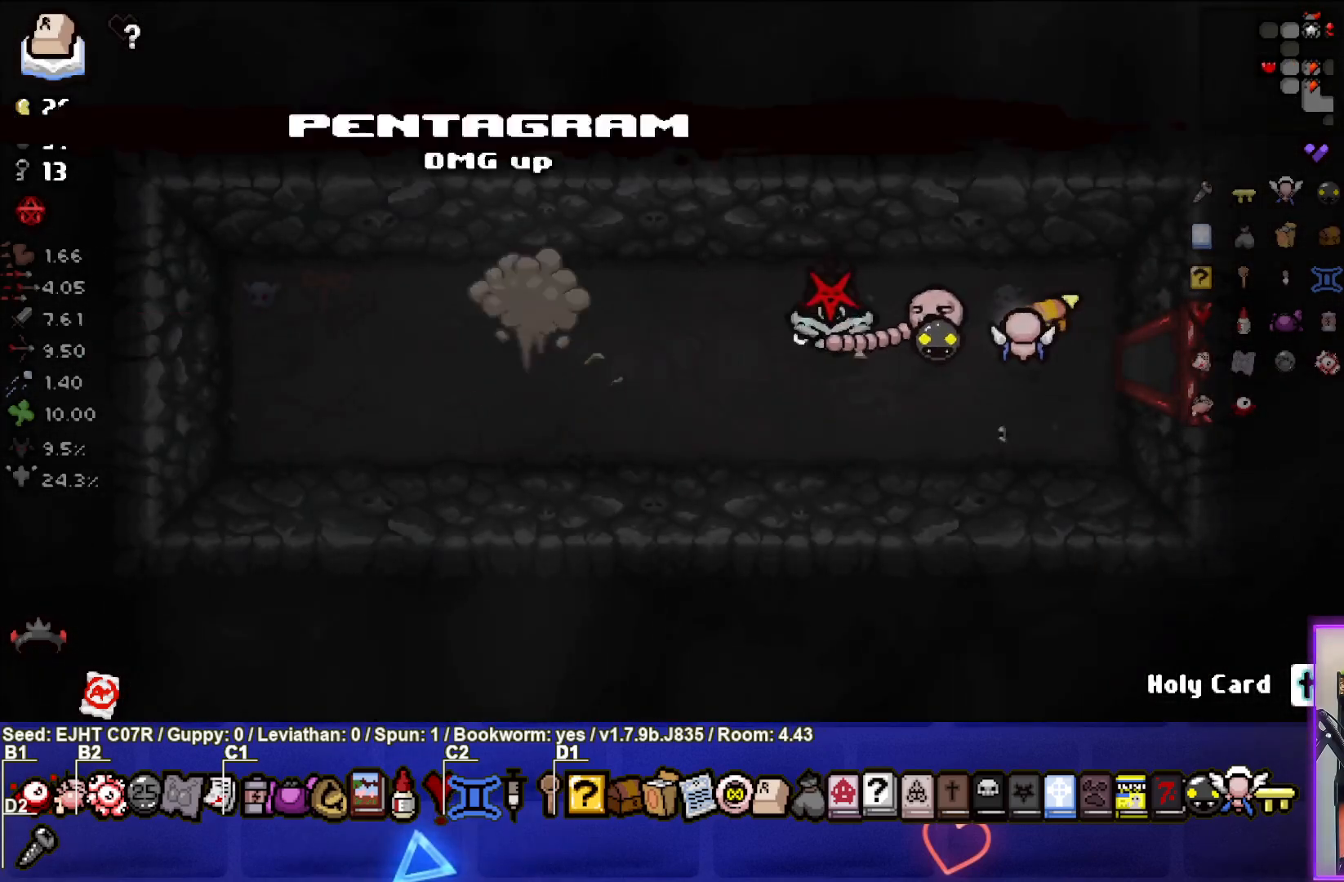
{"buttons": [], "left_stick": "right", "right_stick": "center", "events": []}
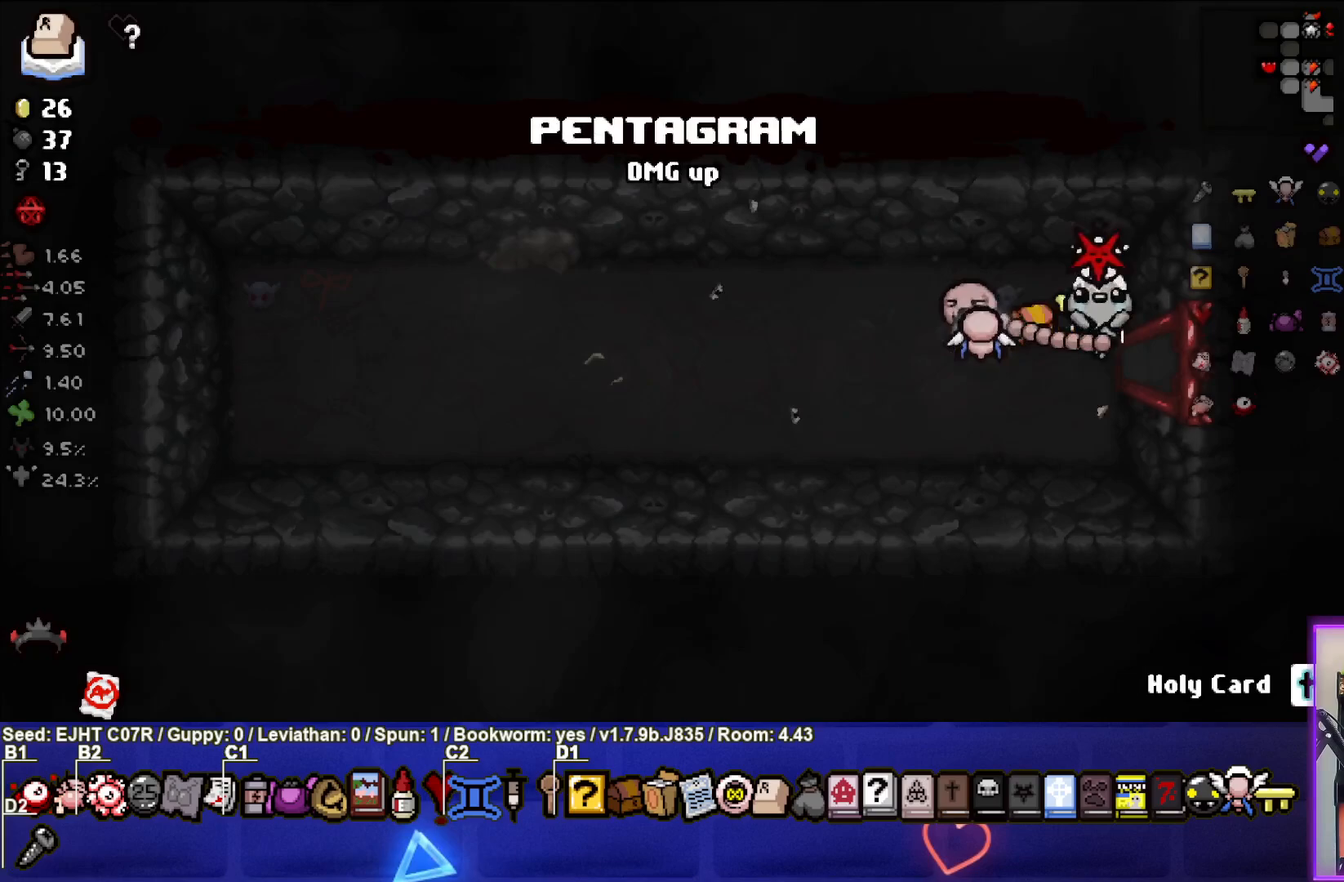
{"buttons": [], "left_stick": "center", "right_stick": "center", "events": [[133, "left_stick", "center"]]}
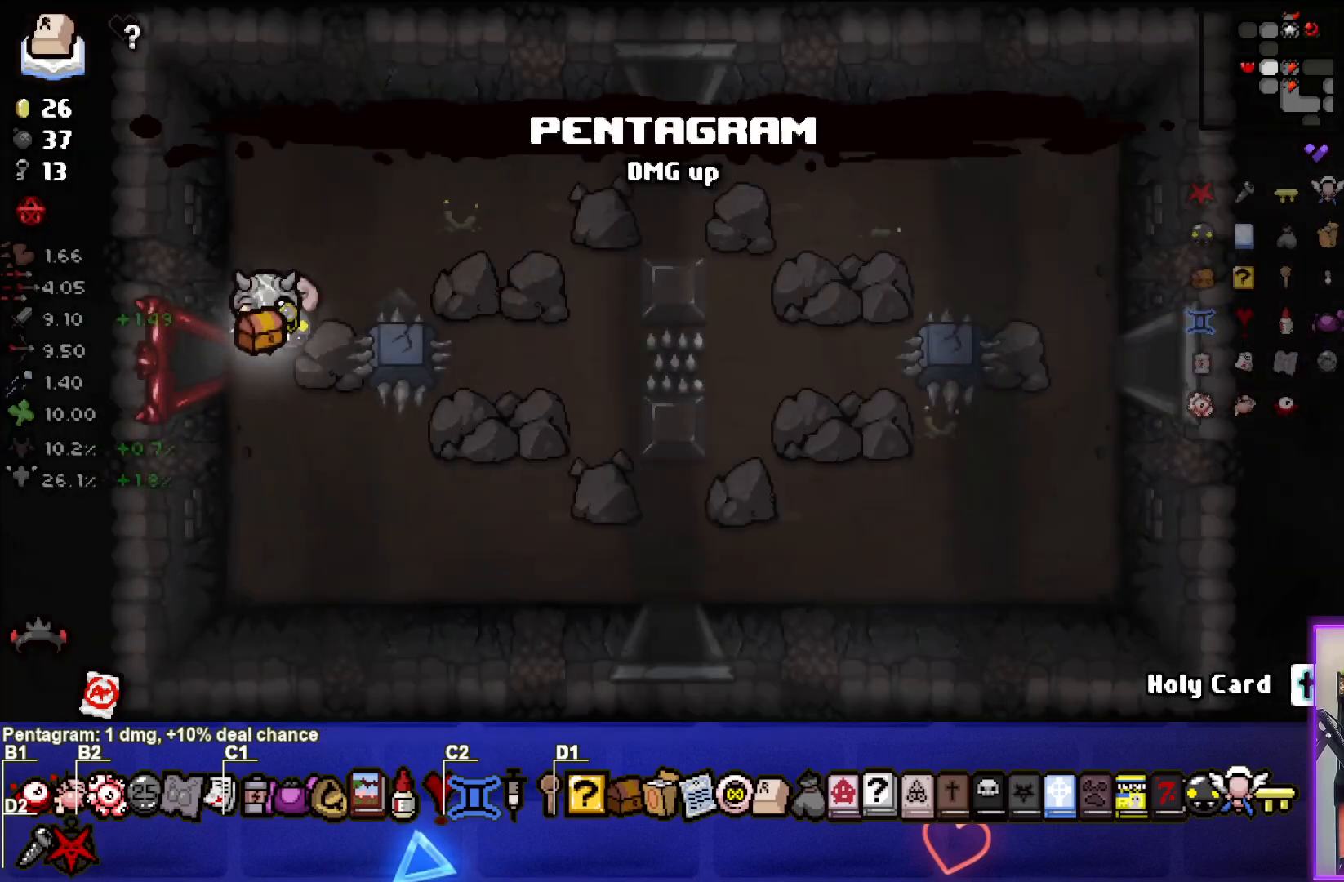
{"buttons": [], "left_stick": "down", "right_stick": "center", "events": [[367, "left_stick", "down"]]}
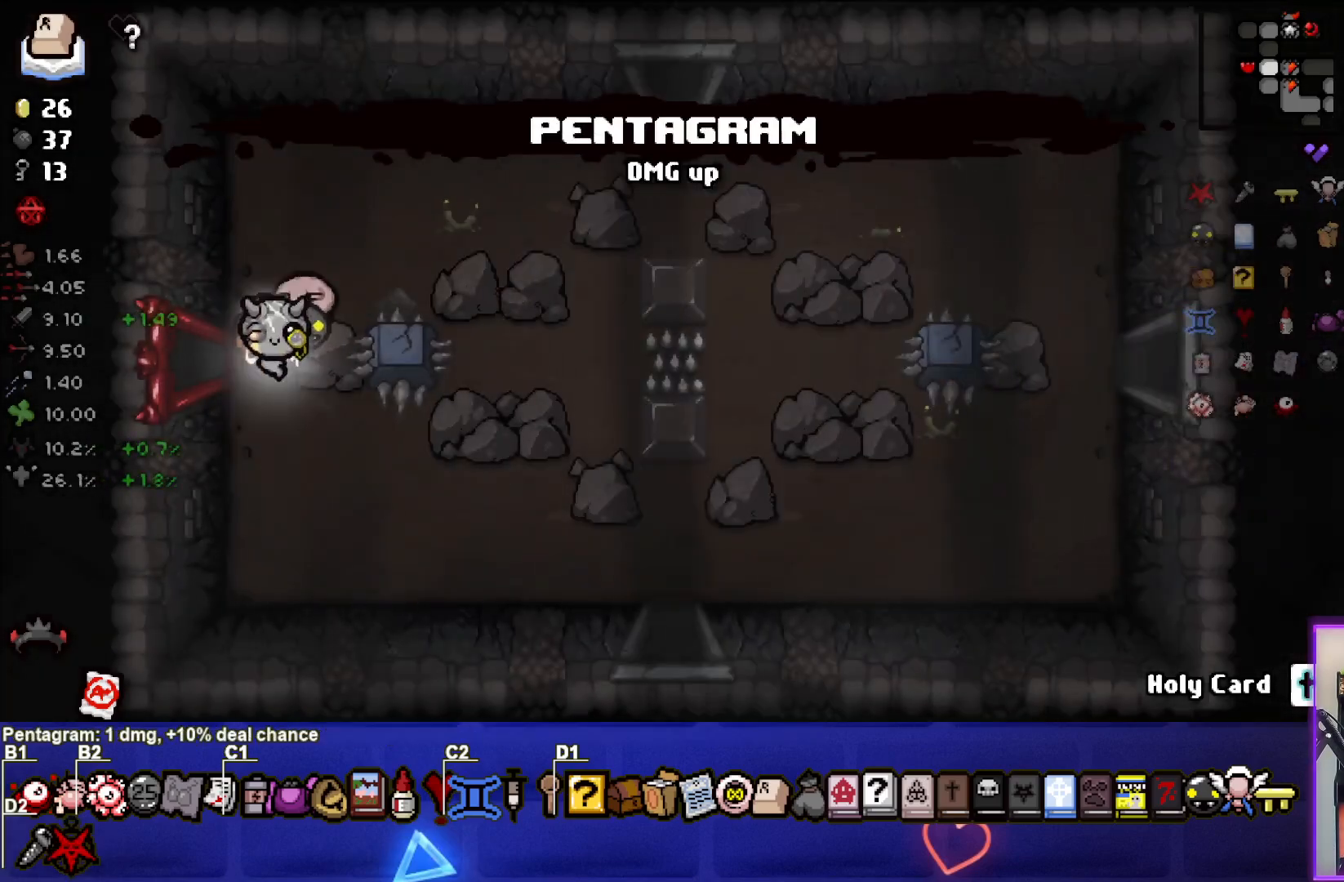
{"buttons": [], "left_stick": "down-right", "right_stick": "center", "events": [[83, "left_stick", "down-right"]]}
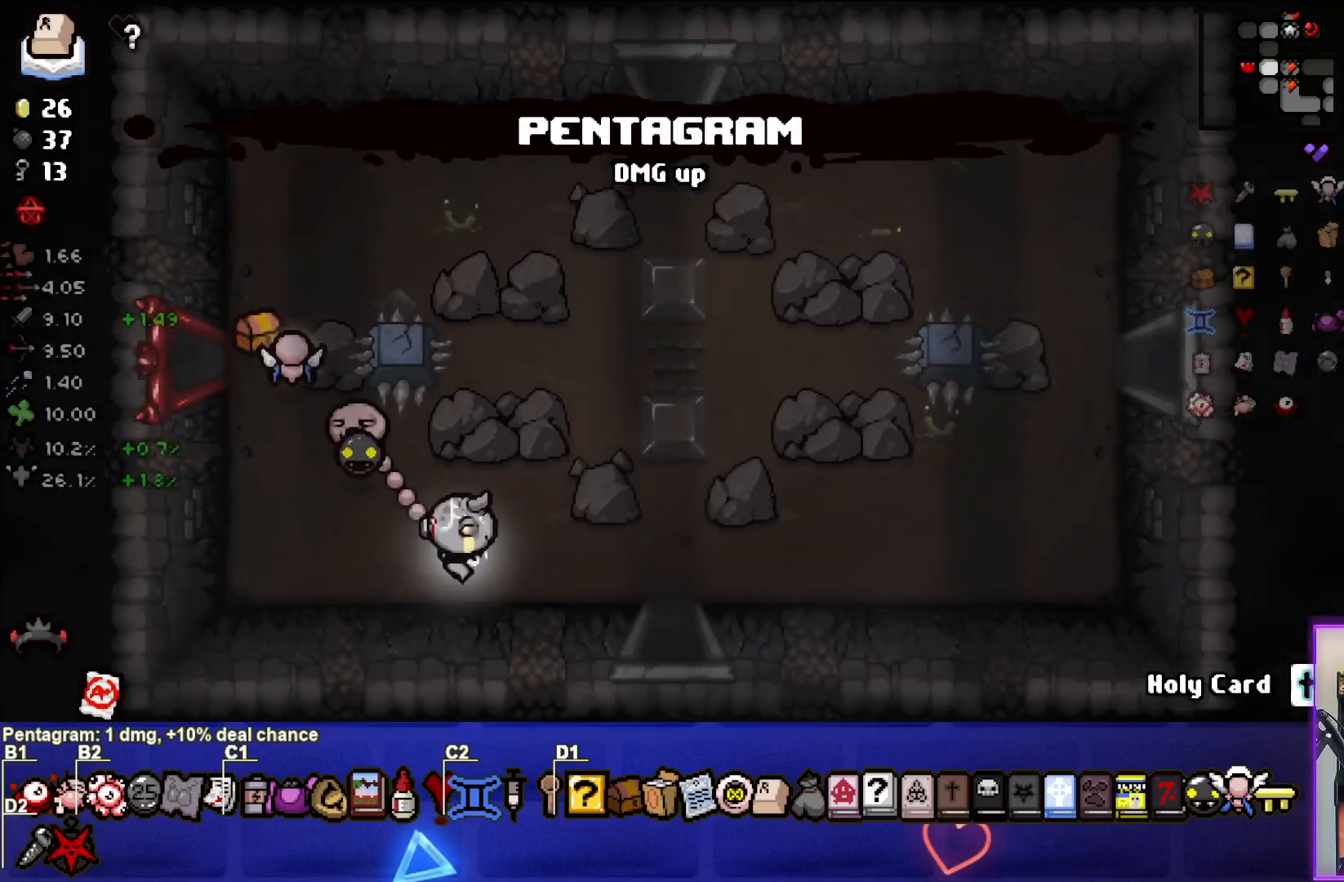
{"buttons": [], "left_stick": "down", "right_stick": "center", "events": [[317, "left_stick", "down"]]}
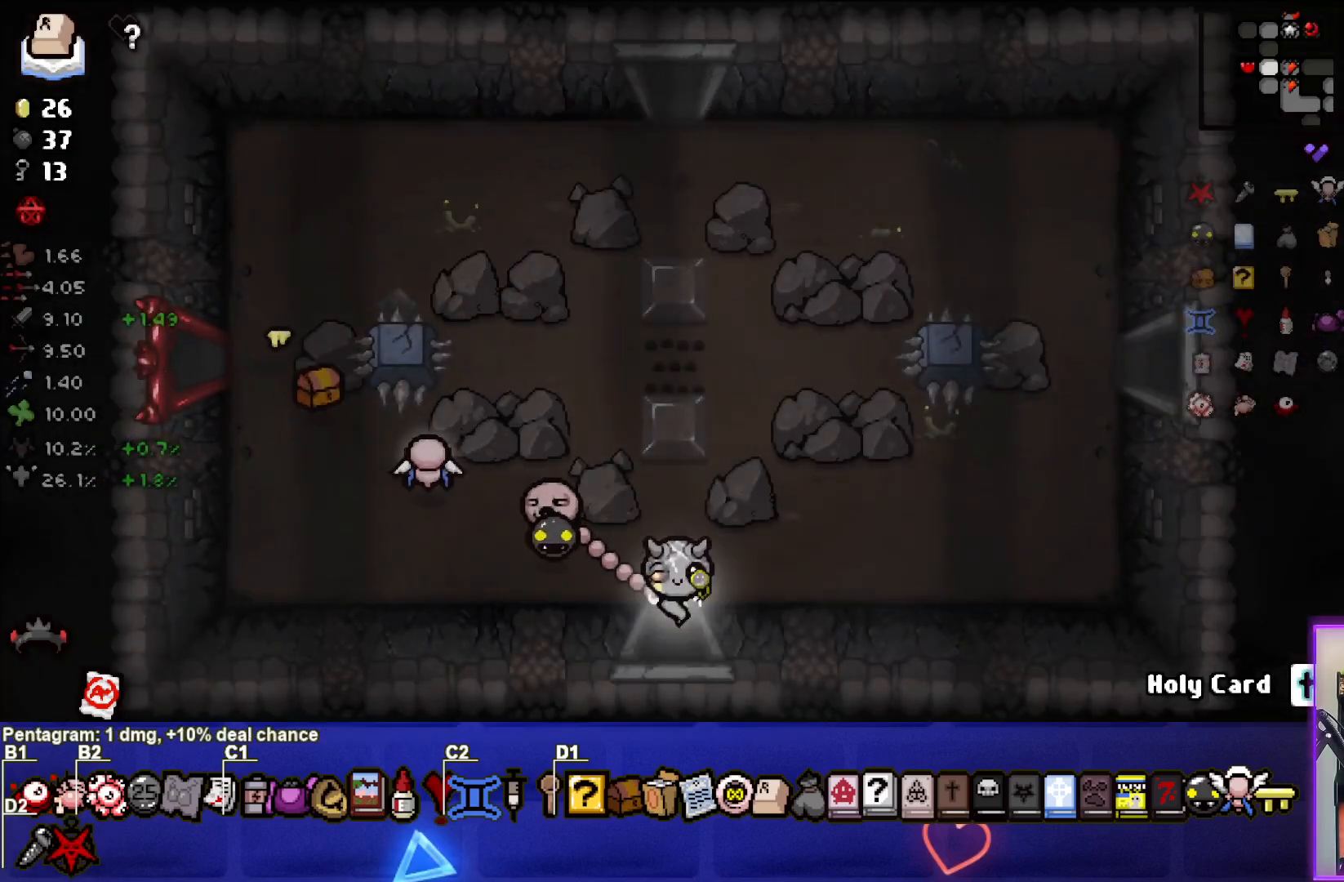
{"buttons": [], "left_stick": "center", "right_stick": "center", "events": [[133, "left_stick", "center"]]}
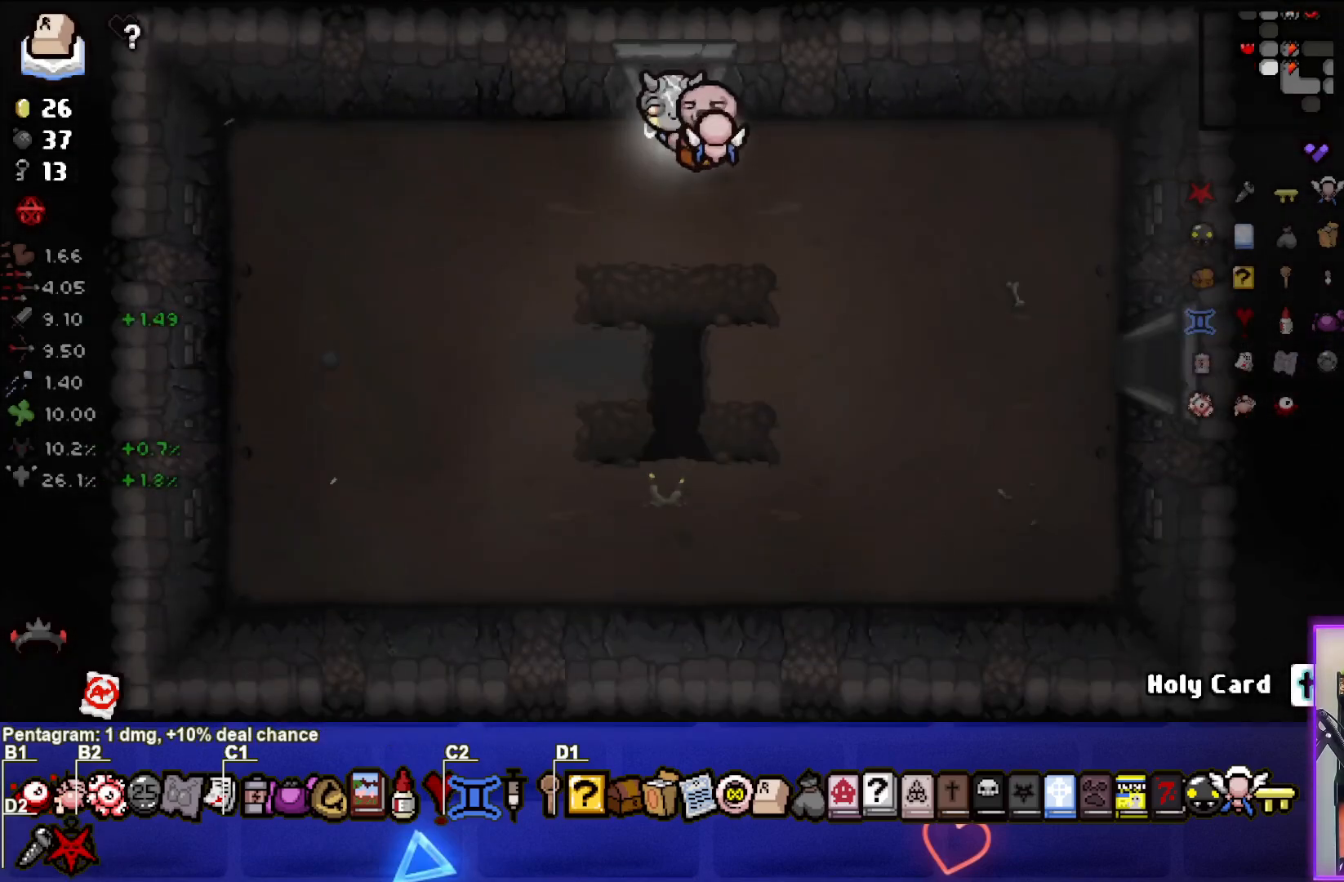
{"buttons": [], "left_stick": "down-right", "right_stick": "center", "events": [[367, "left_stick", "down-right"]]}
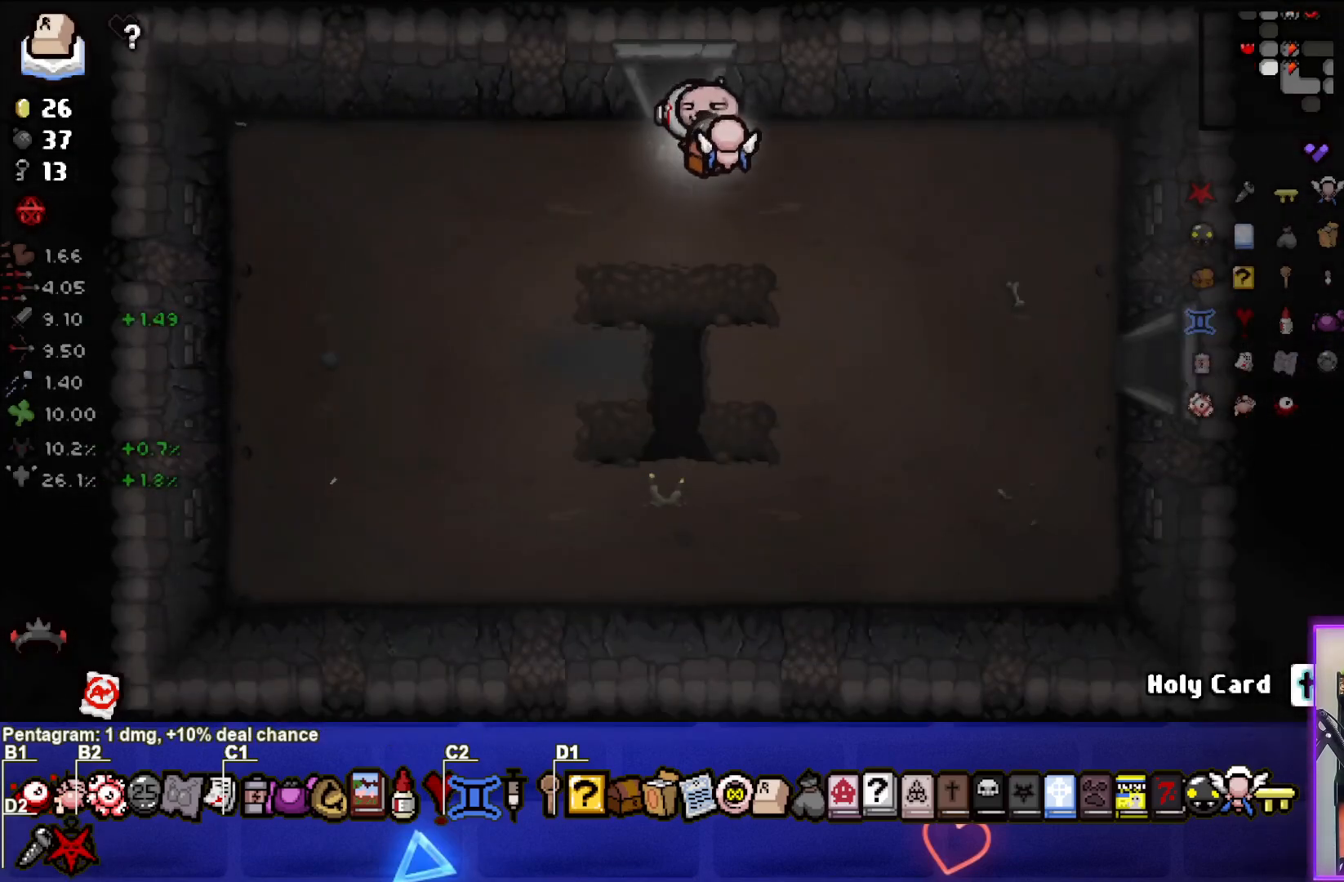
{"buttons": [], "left_stick": "down-right", "right_stick": "center", "events": [[100, "left_stick", "center"], [267, "left_stick", "down-right"]]}
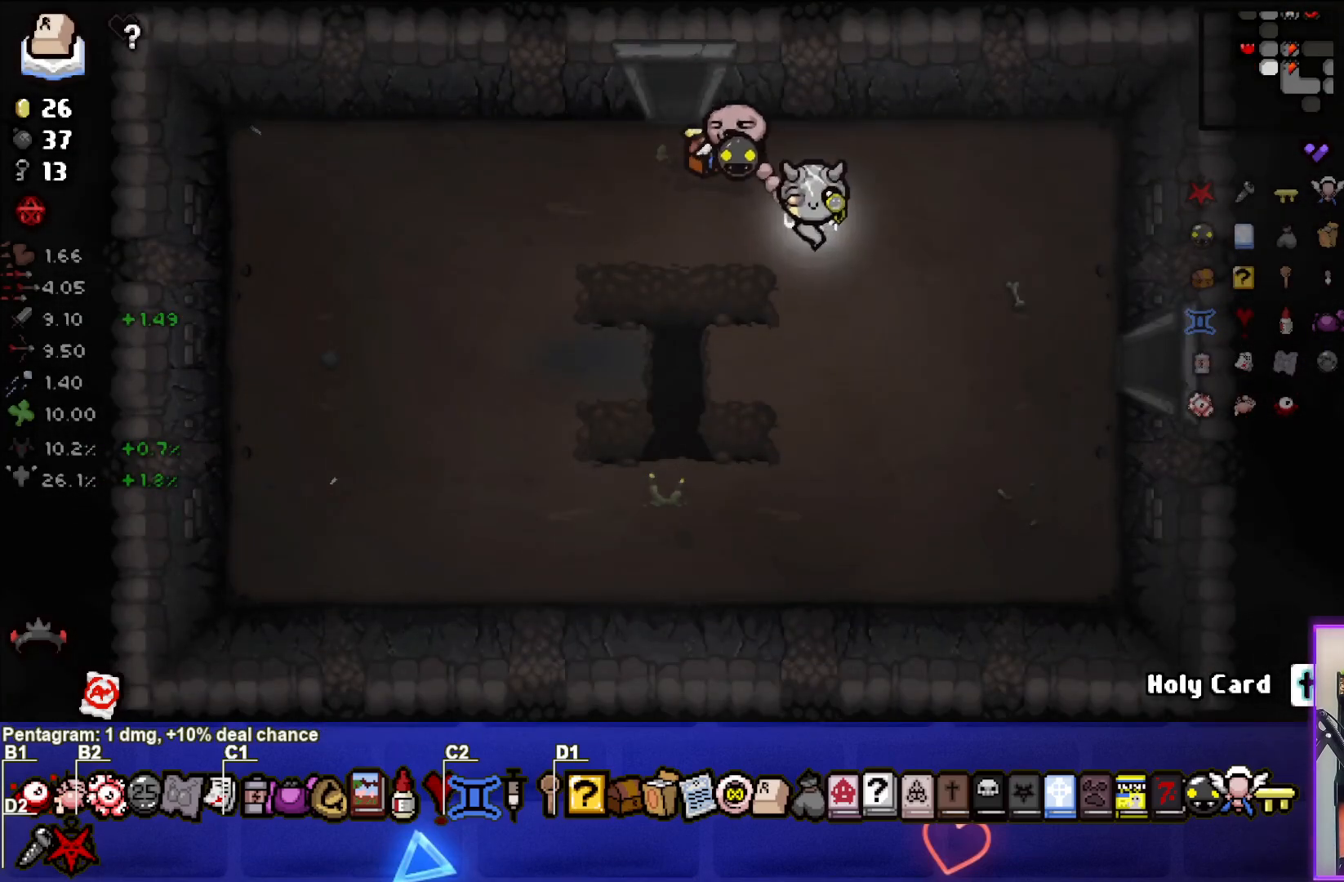
{"buttons": [], "left_stick": "center", "right_stick": "center", "events": [[117, "left_stick", "center"]]}
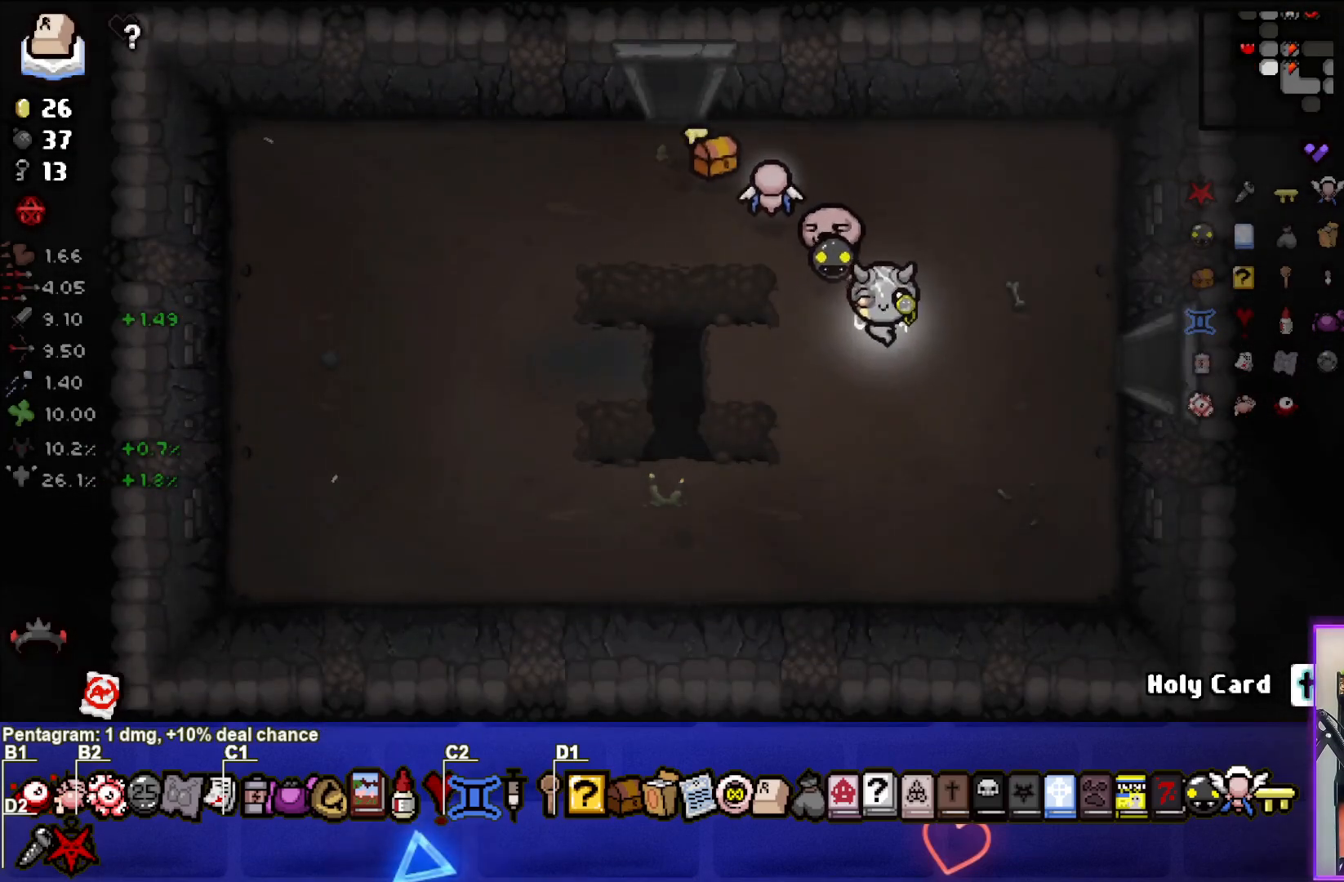
{"buttons": [], "left_stick": "center", "right_stick": "center", "events": []}
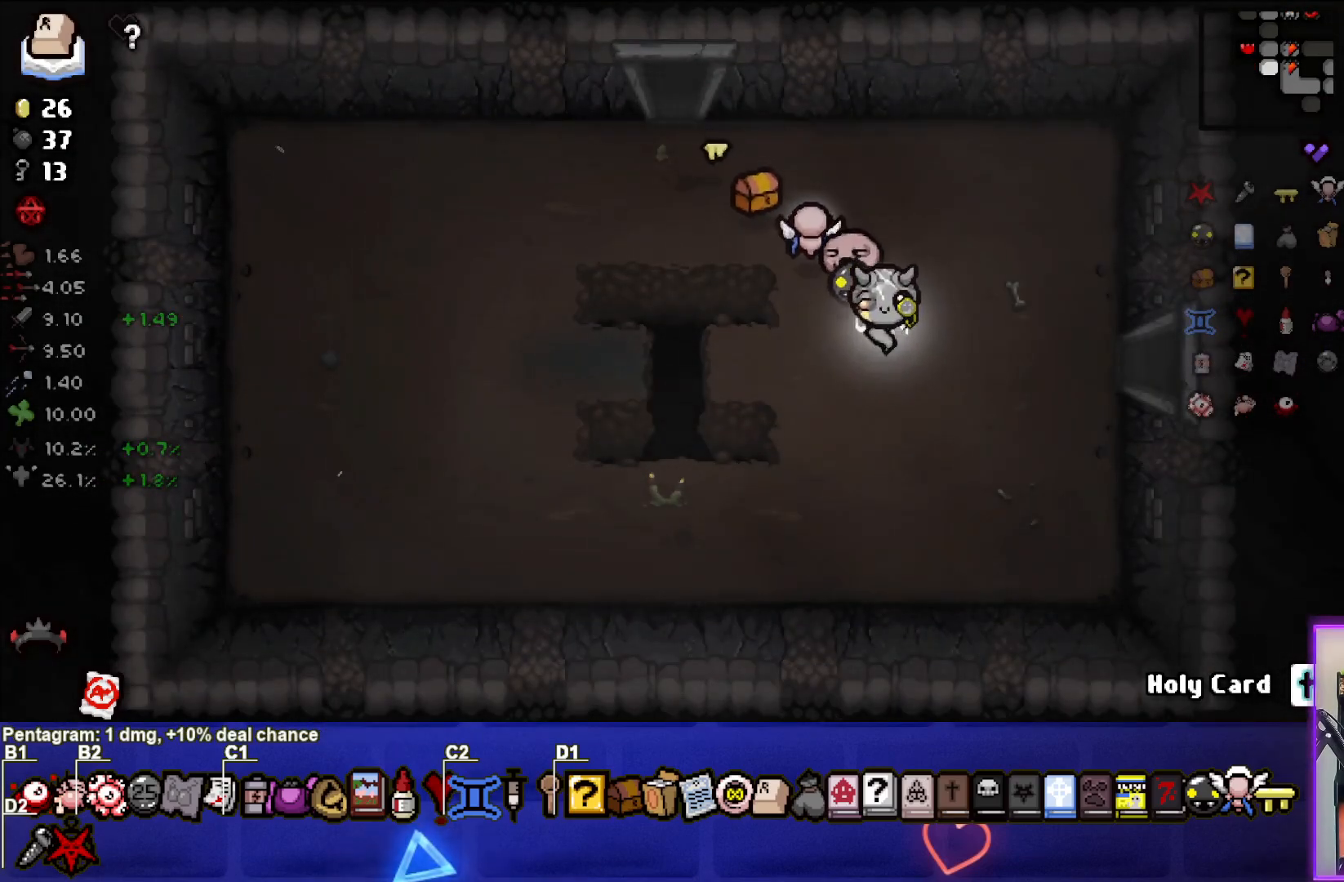
{"buttons": [], "left_stick": "center", "right_stick": "center", "events": []}
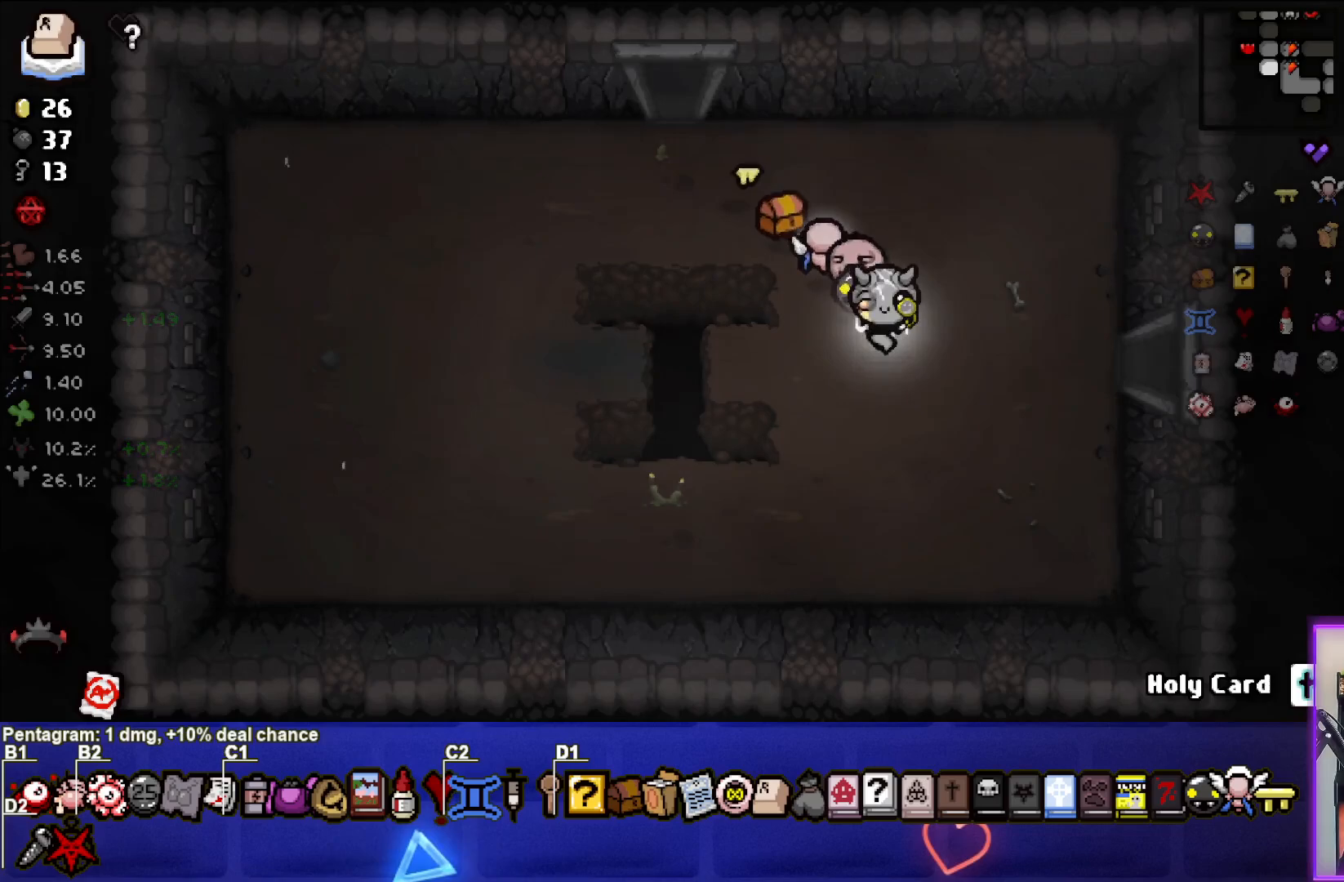
{"buttons": [], "left_stick": "center", "right_stick": "center", "events": []}
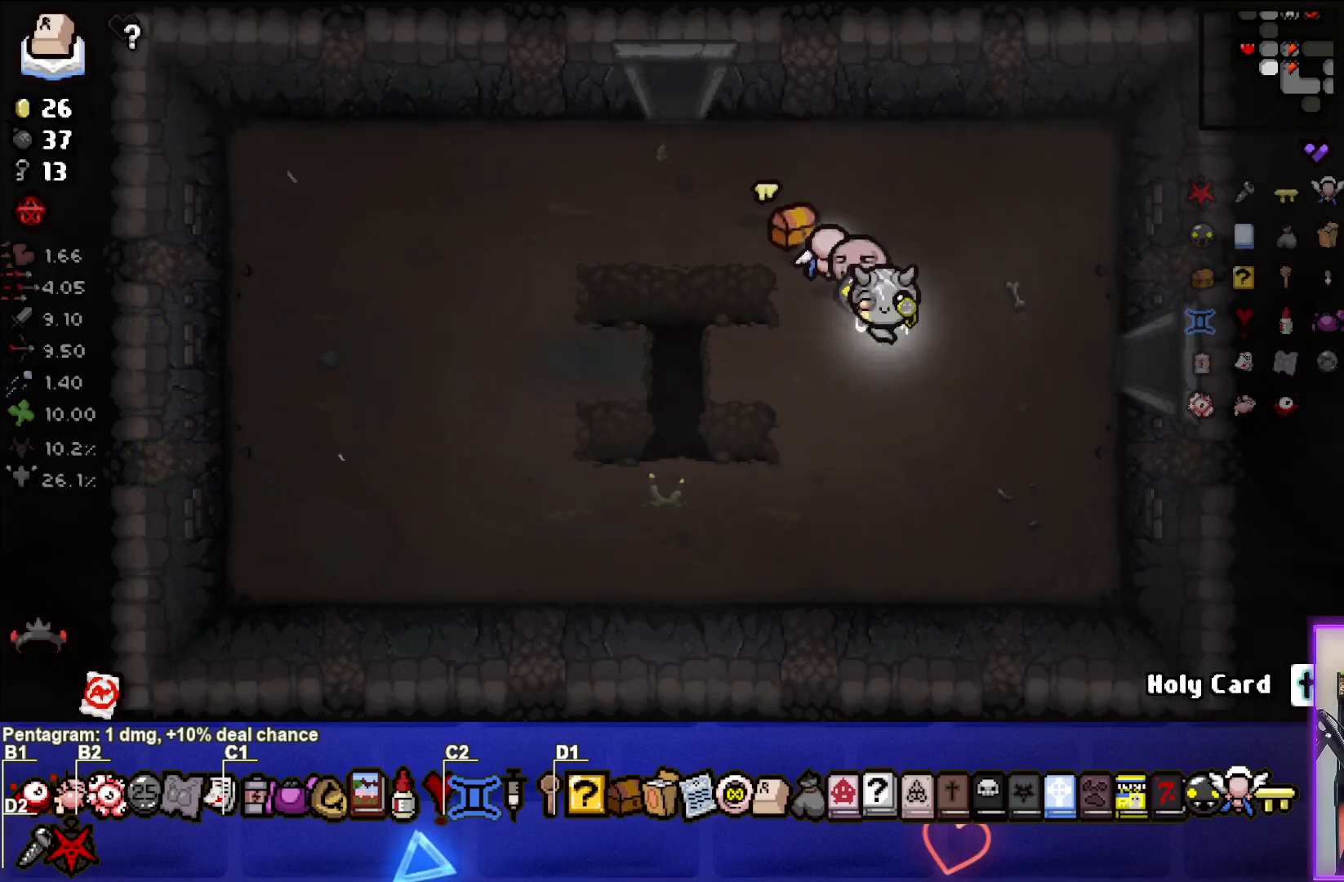
{"buttons": [], "left_stick": "center", "right_stick": "center", "events": []}
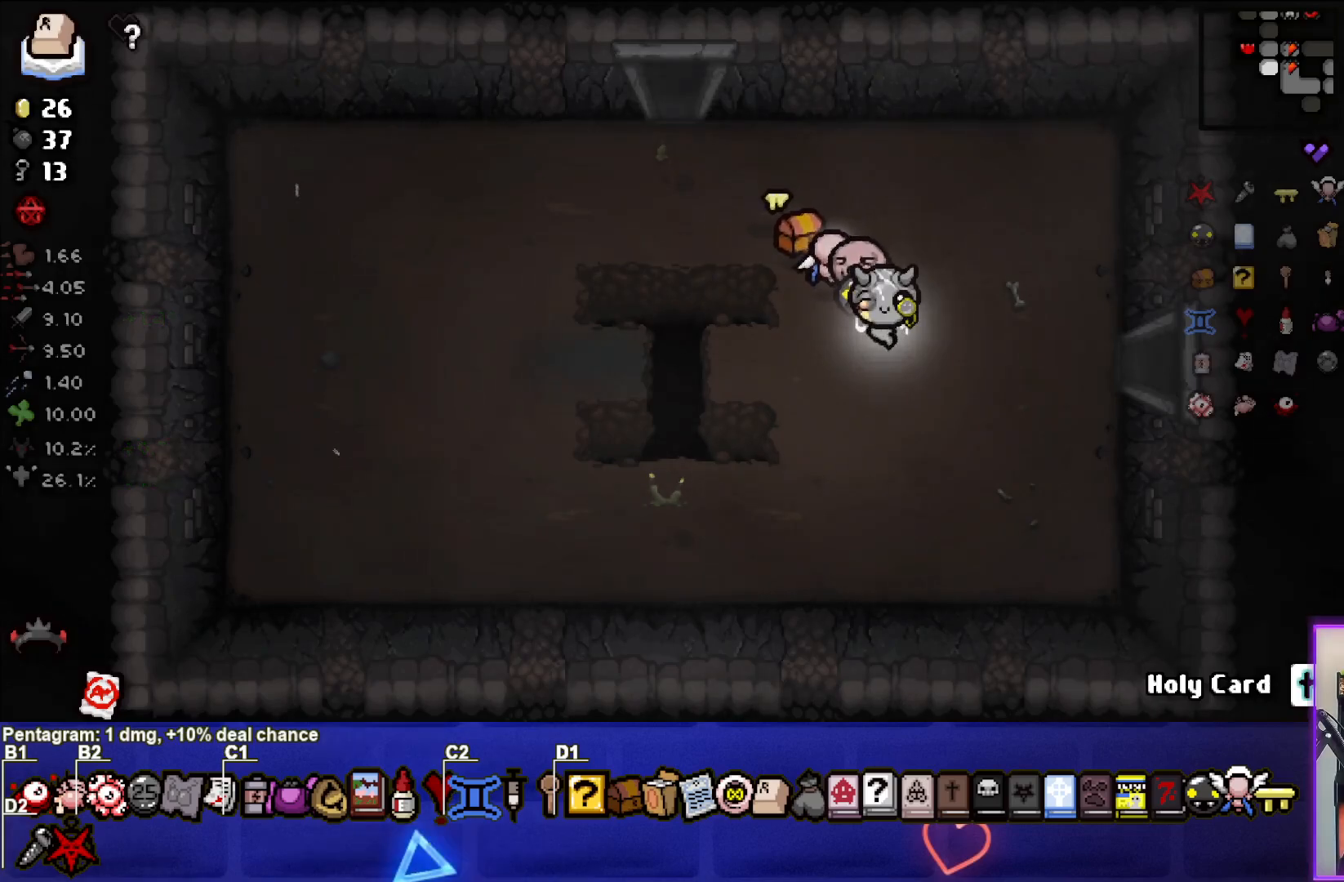
{"buttons": [], "left_stick": "right", "right_stick": "center", "events": [[150, "left_stick", "right"]]}
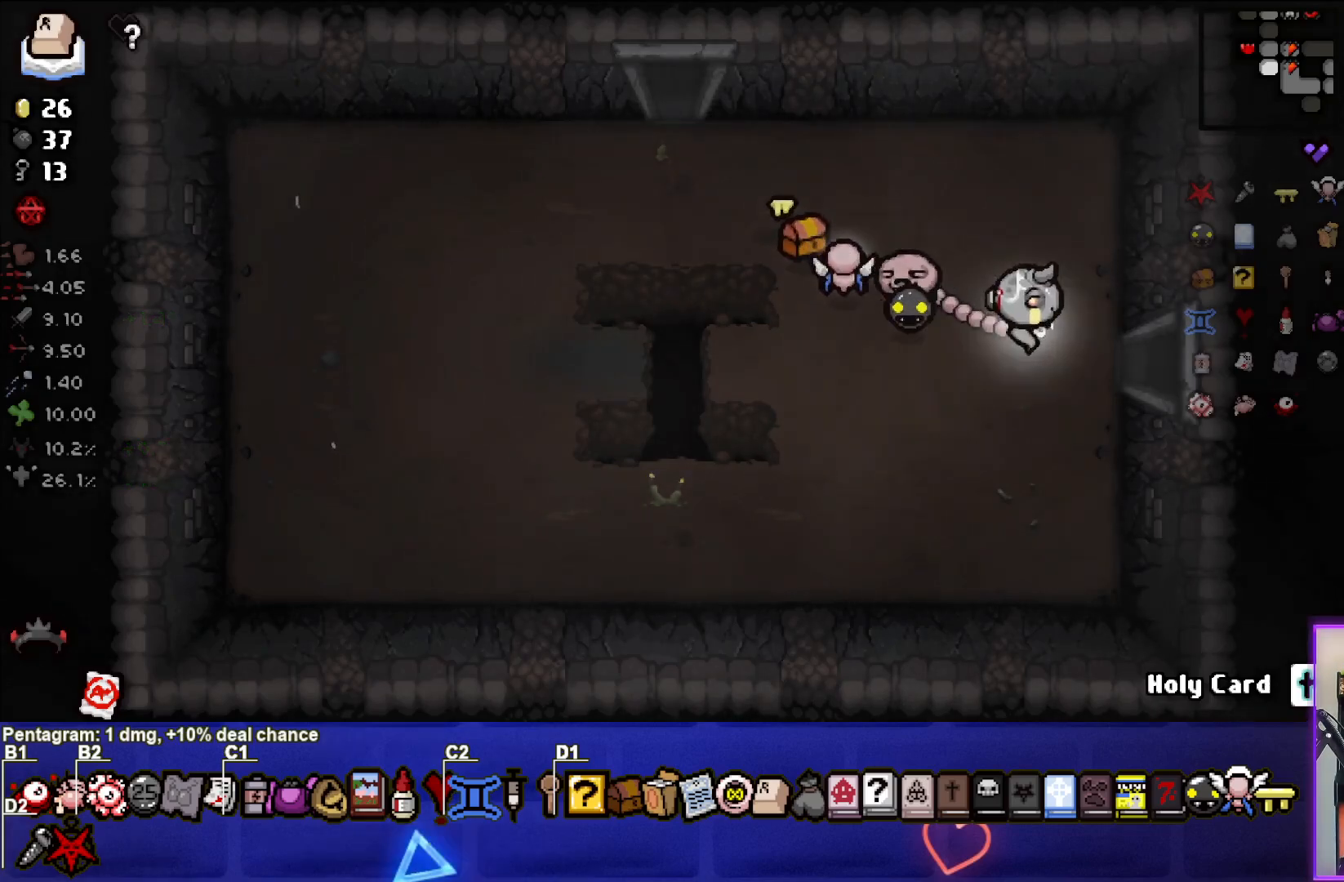
{"buttons": [], "left_stick": "center", "right_stick": "center", "events": [[283, "left_stick", "center"]]}
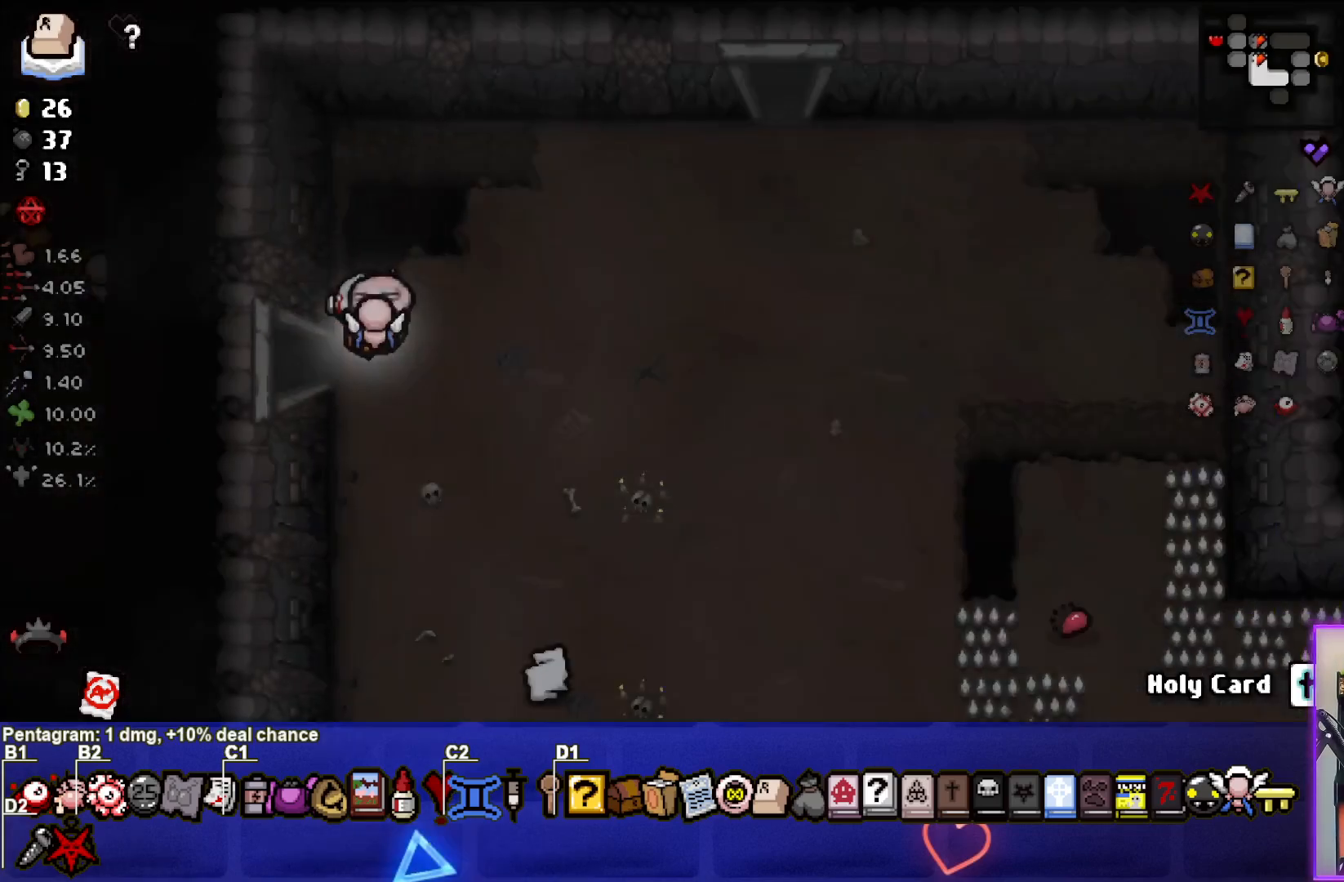
{"buttons": [], "left_stick": "right", "right_stick": "center", "events": [[383, "left_stick", "right"]]}
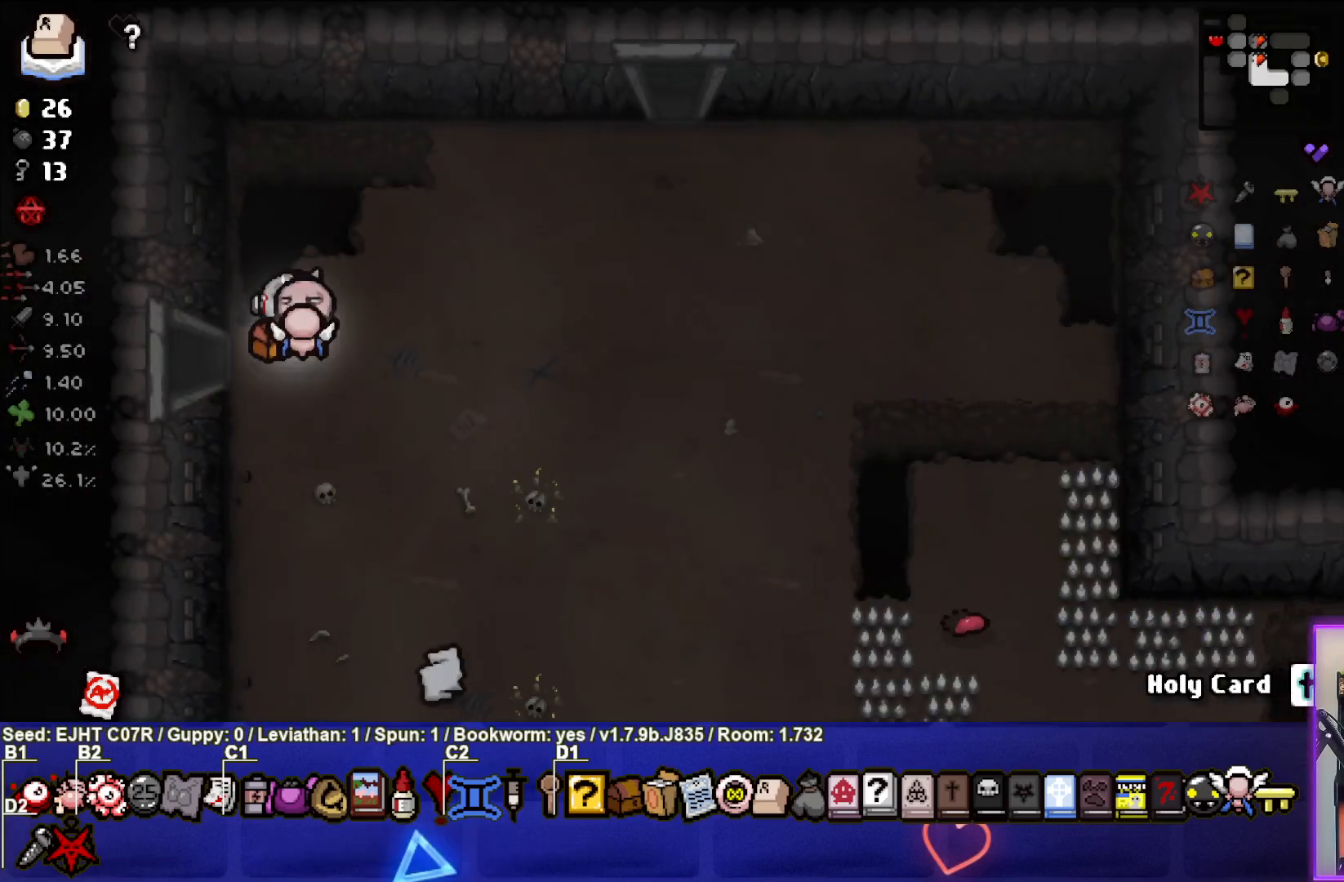
{"buttons": [], "left_stick": "down-right", "right_stick": "center", "events": [[150, "left_stick", "down-right"]]}
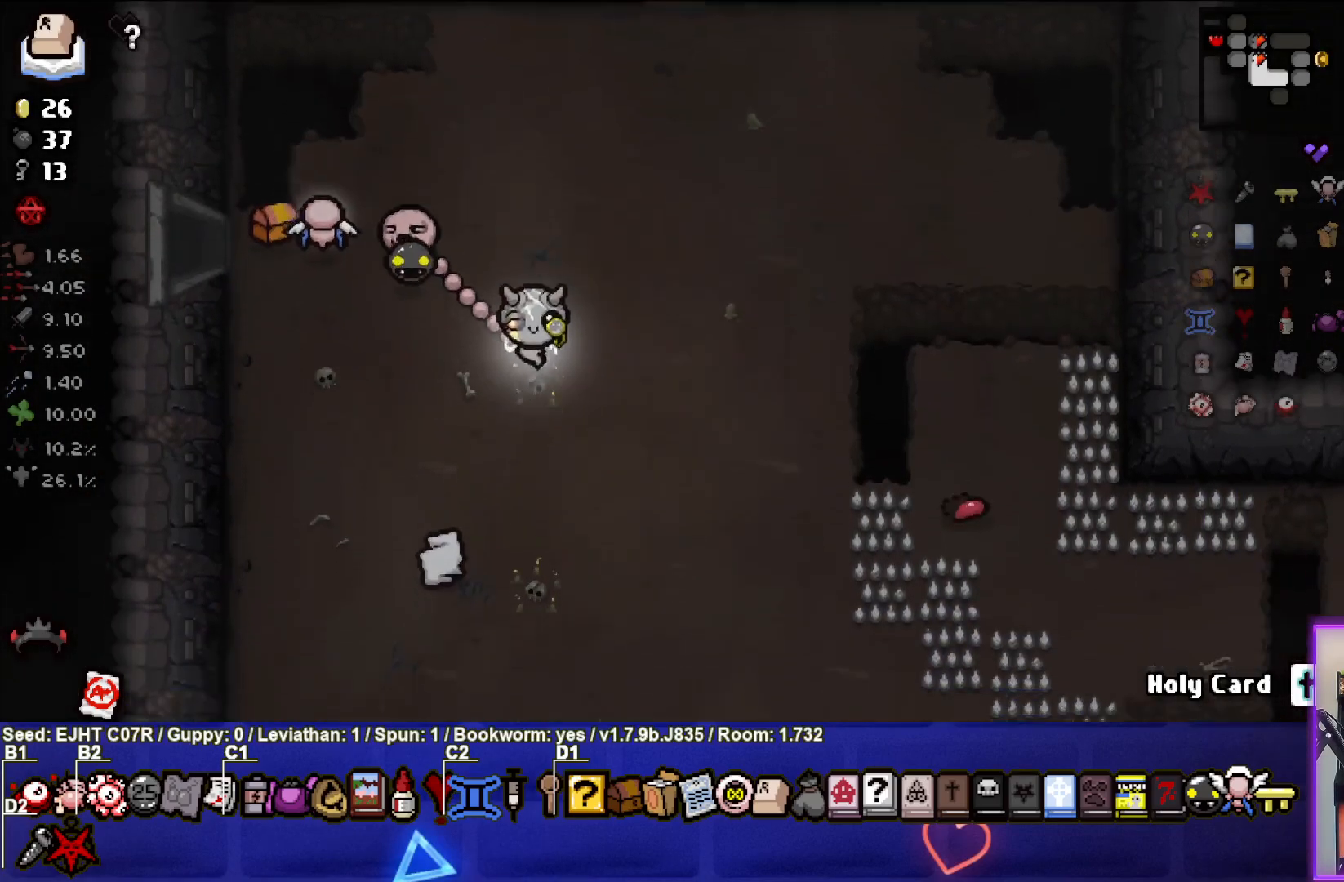
{"buttons": [], "left_stick": "down-right", "right_stick": "center", "events": []}
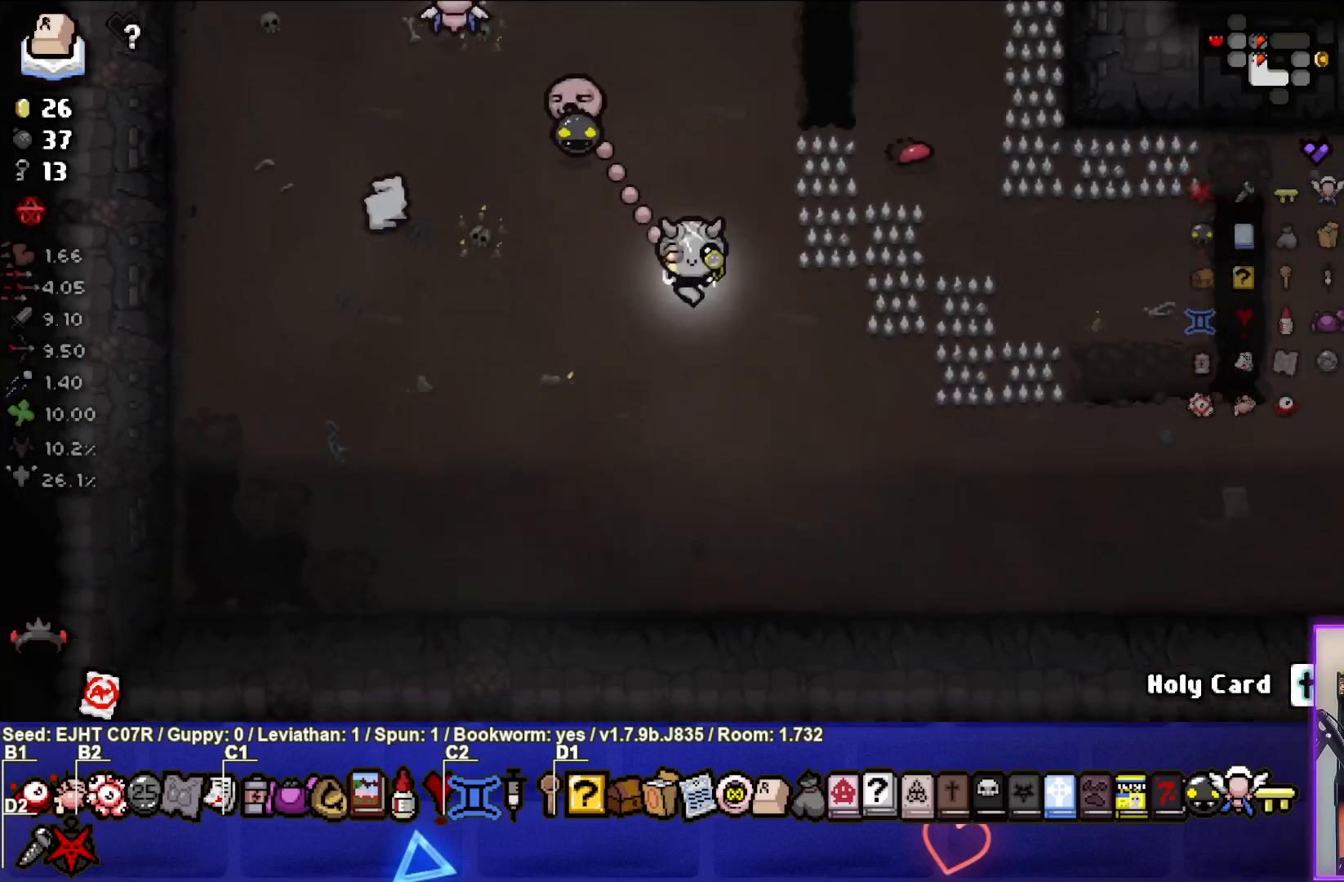
{"buttons": [], "left_stick": "right", "right_stick": "center", "events": [[267, "left_stick", "right"]]}
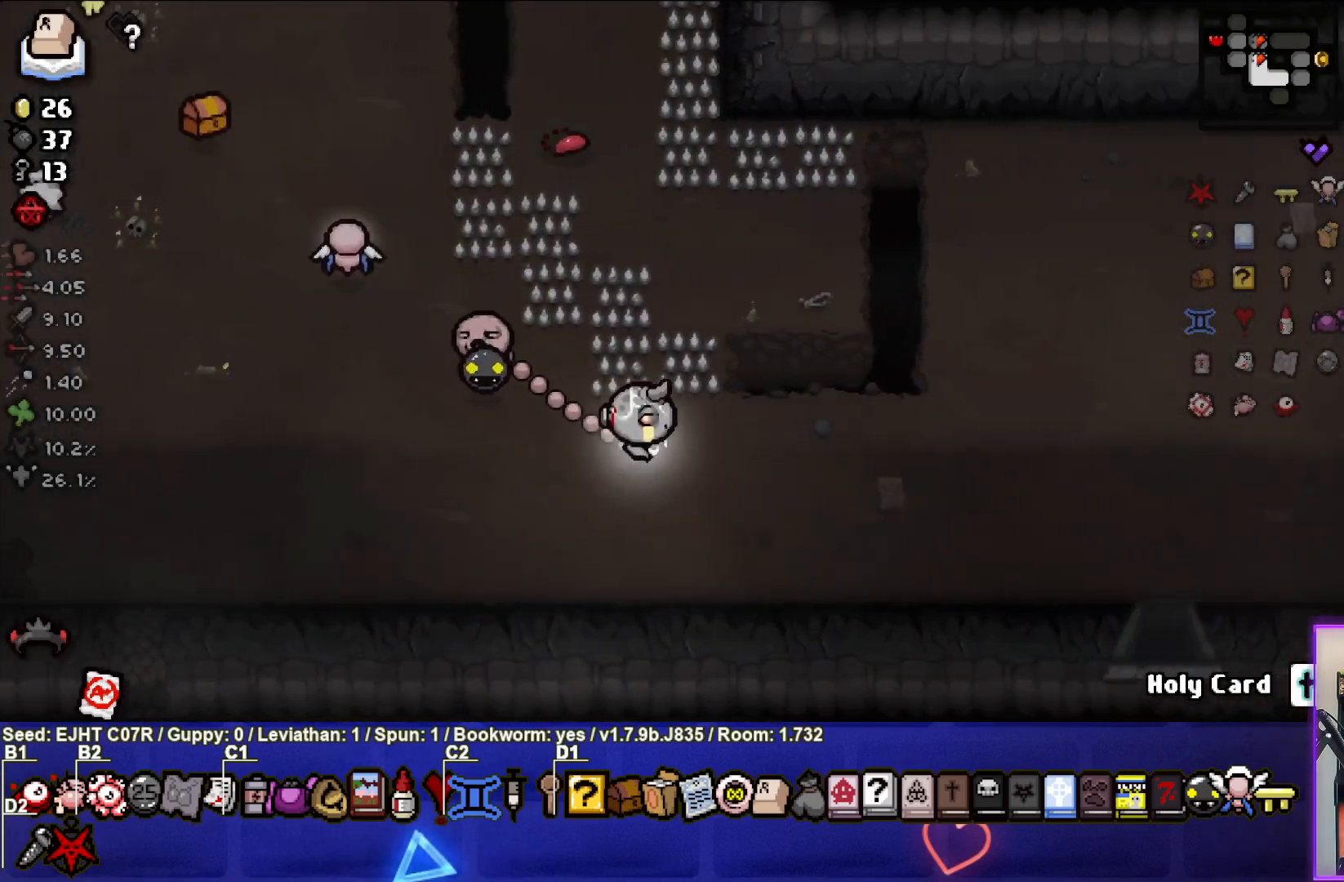
{"buttons": [], "left_stick": "center", "right_stick": "center", "events": [[283, "left_stick", "center"]]}